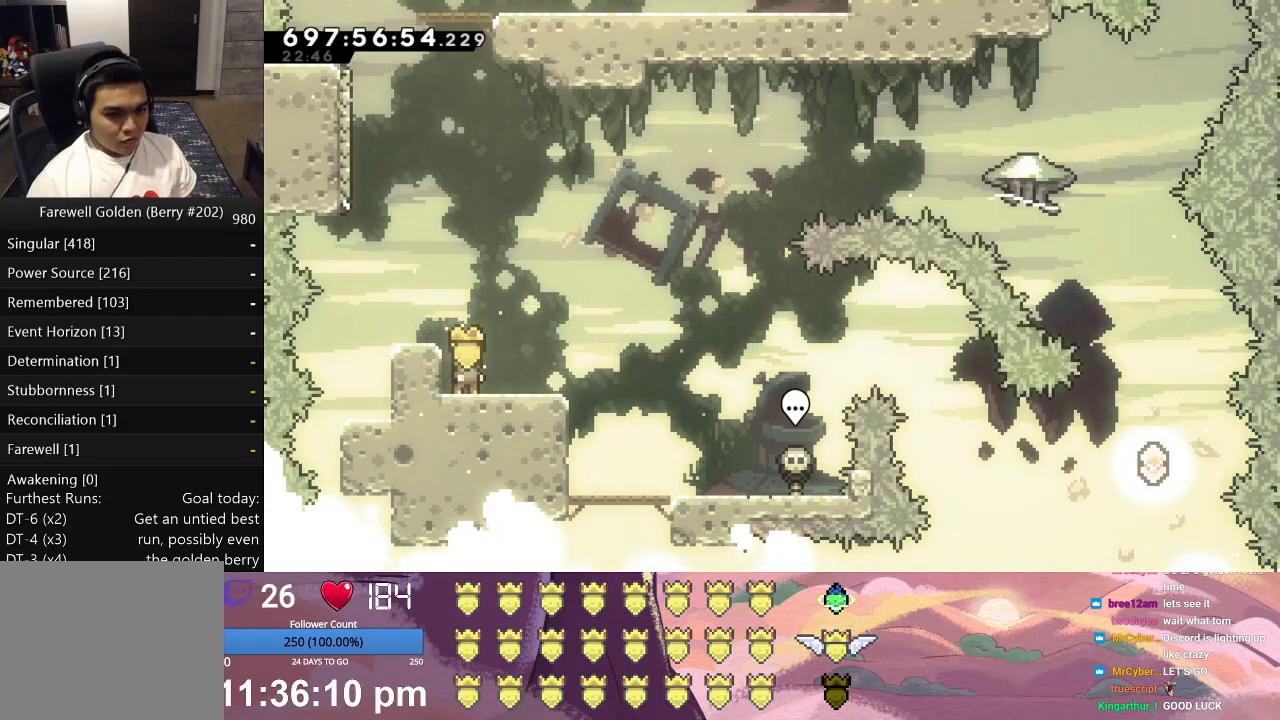
Gameplay with a controller (Xbox layout); each line is a JSON object with the inputs held at the frame after it. "events" lists button and stick changes between this image and that frame as [ms after this image, input, new state], when the widget could be followed in between. Not read: right_stick.
{"buttons": [], "left_stick": "center", "events": [[133, "X", "down"], [167, "DPAD_LEFT", "down"], [200, "L1", "down"], [367, "DPAD_LEFT", "up"], [367, "L1", "up"], [367, "X", "up"]]}
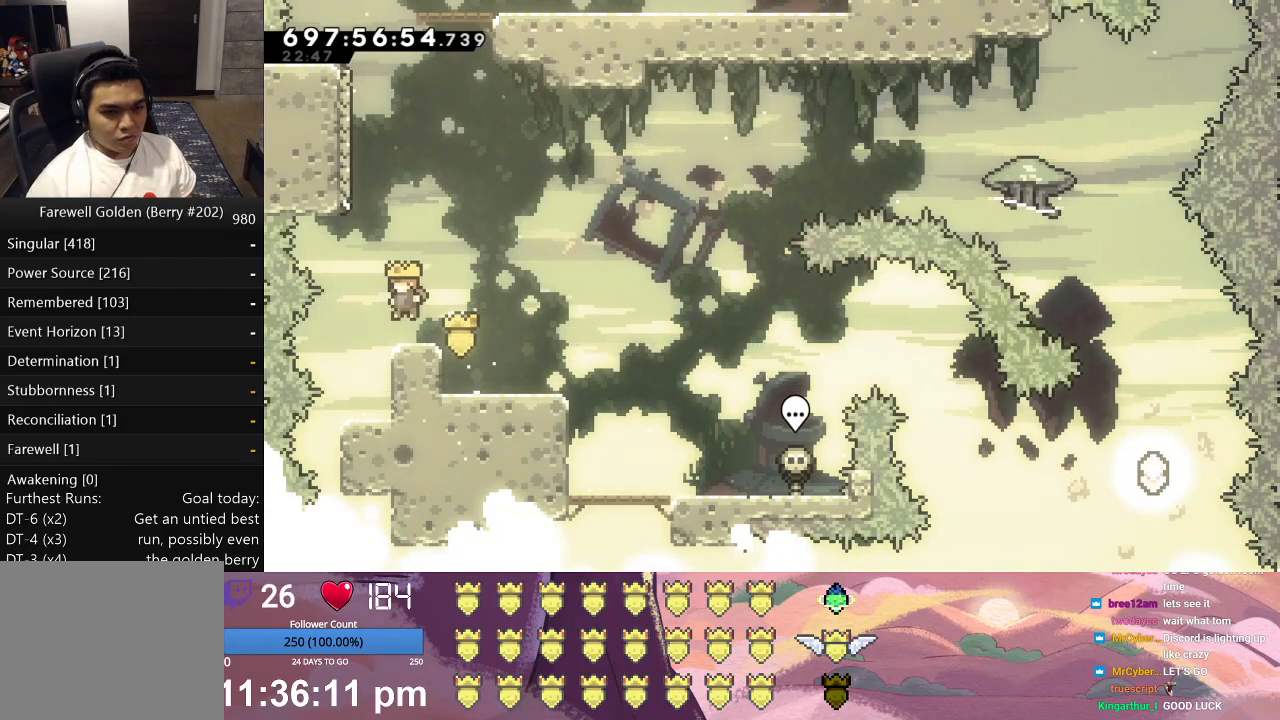
{"buttons": [], "left_stick": "center", "events": []}
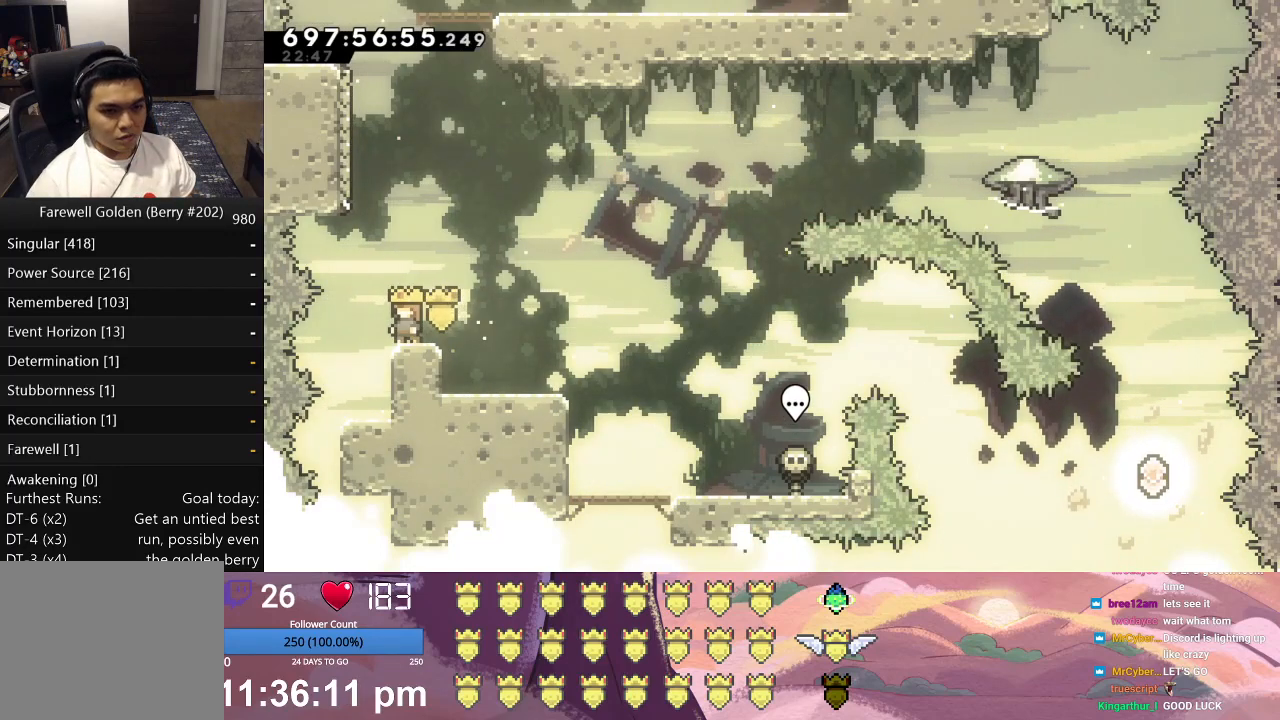
{"buttons": [], "left_stick": "center", "events": []}
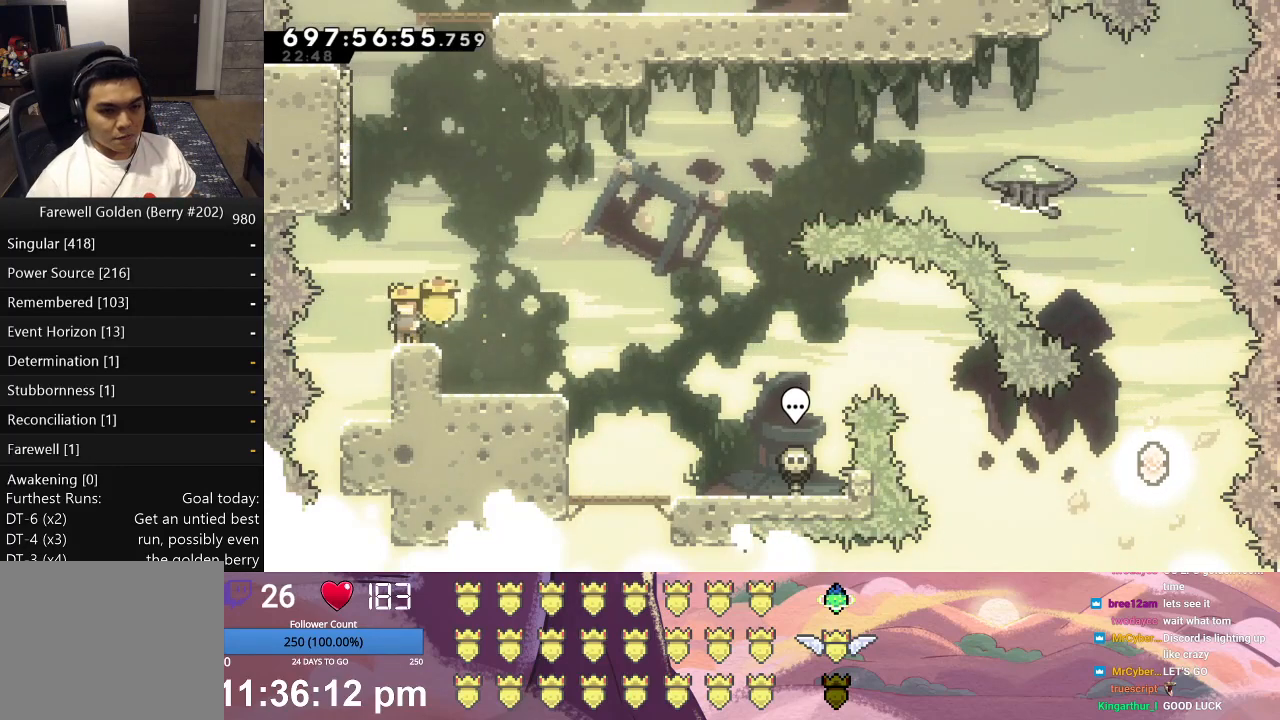
{"buttons": [], "left_stick": "center", "events": []}
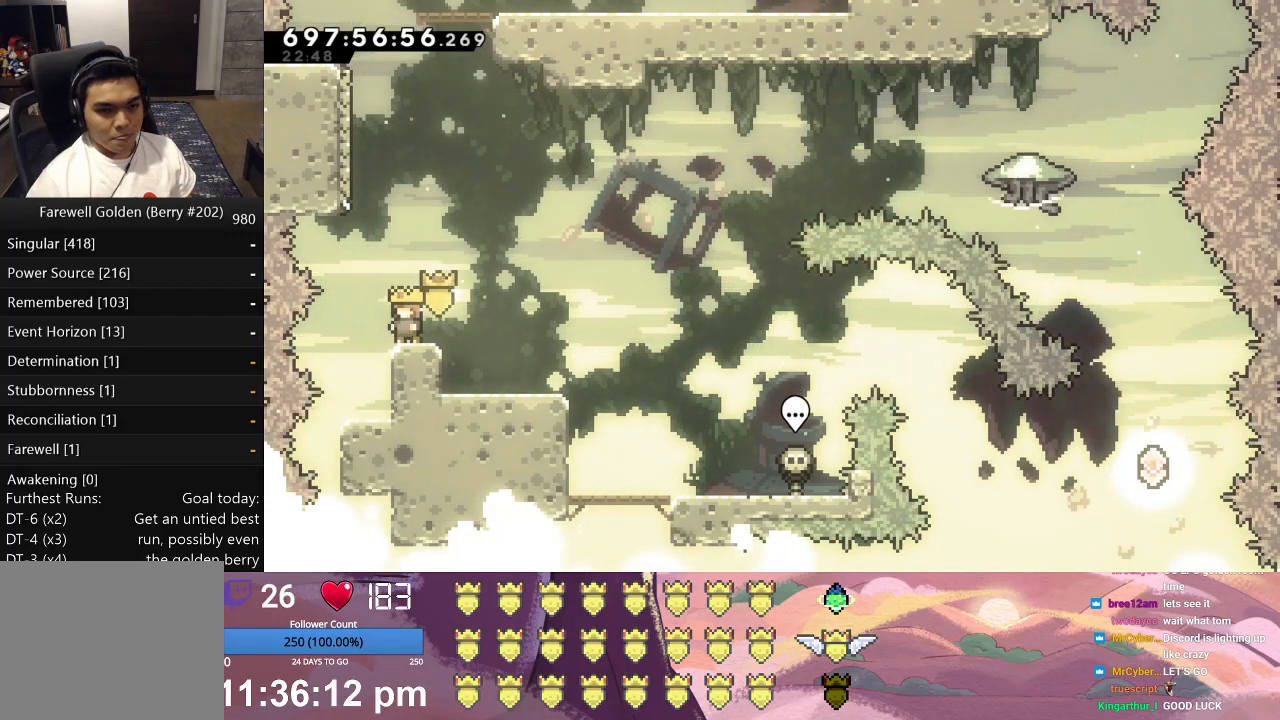
{"buttons": [], "left_stick": "center", "events": []}
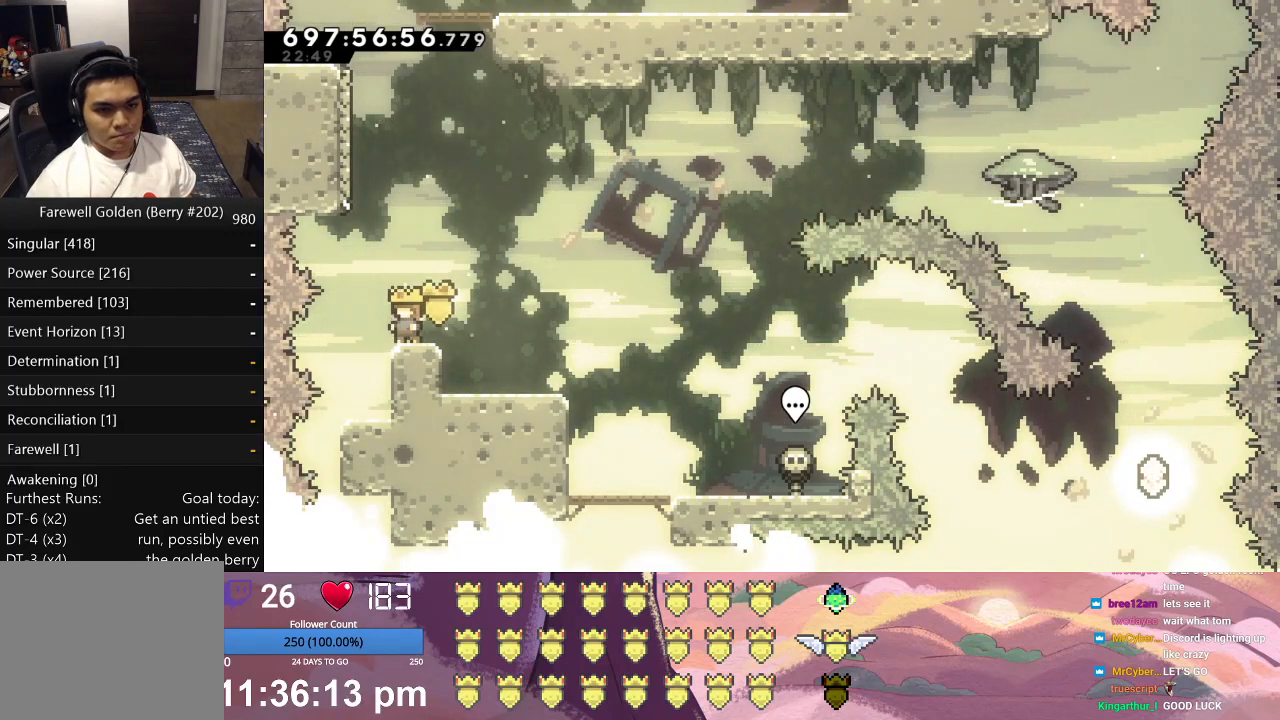
{"buttons": [], "left_stick": "center", "events": []}
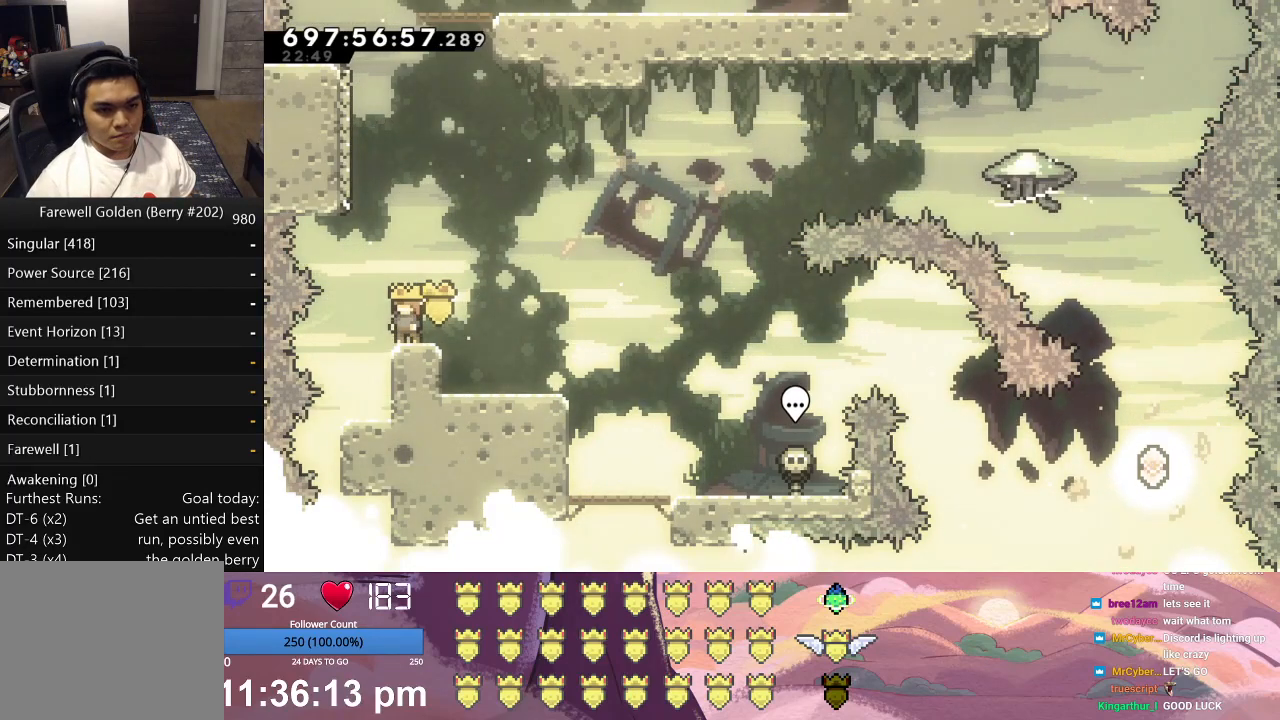
{"buttons": [], "left_stick": "center", "events": []}
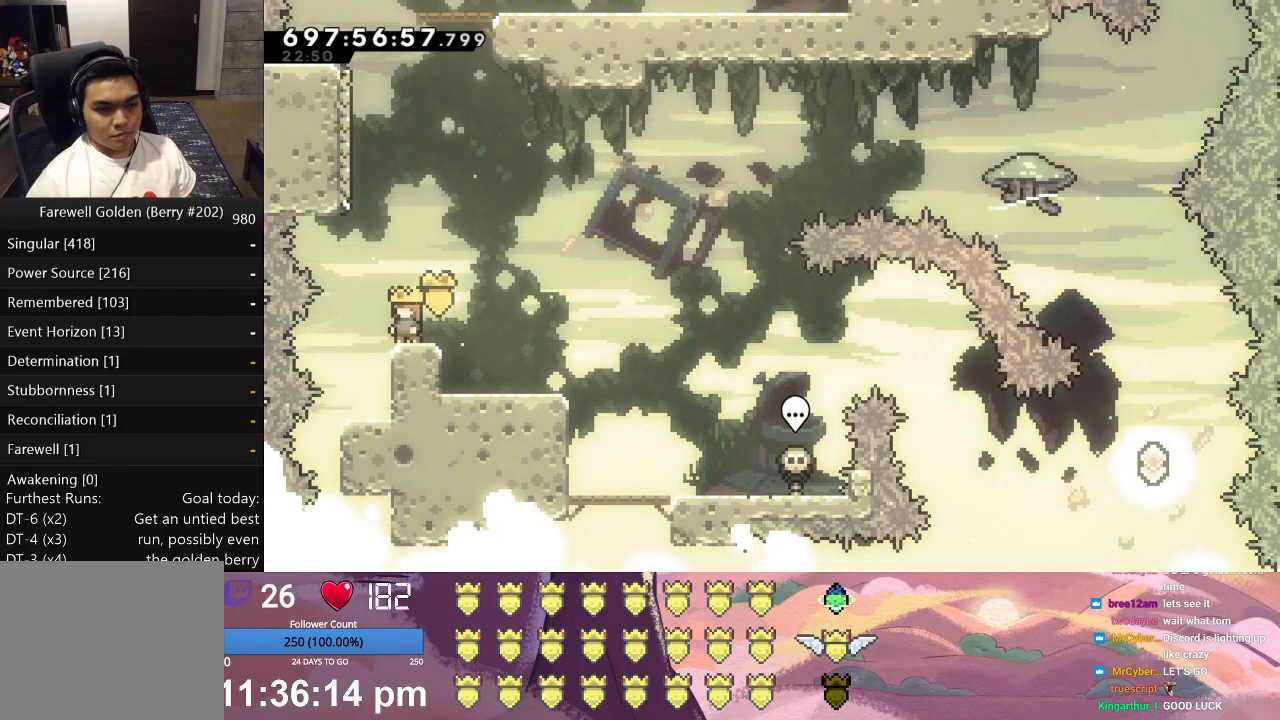
{"buttons": ["X", "L1", "DPAD_UP"], "left_stick": "center", "events": [[500, "DPAD_UP", "down"], [500, "L1", "down"], [500, "X", "down"]]}
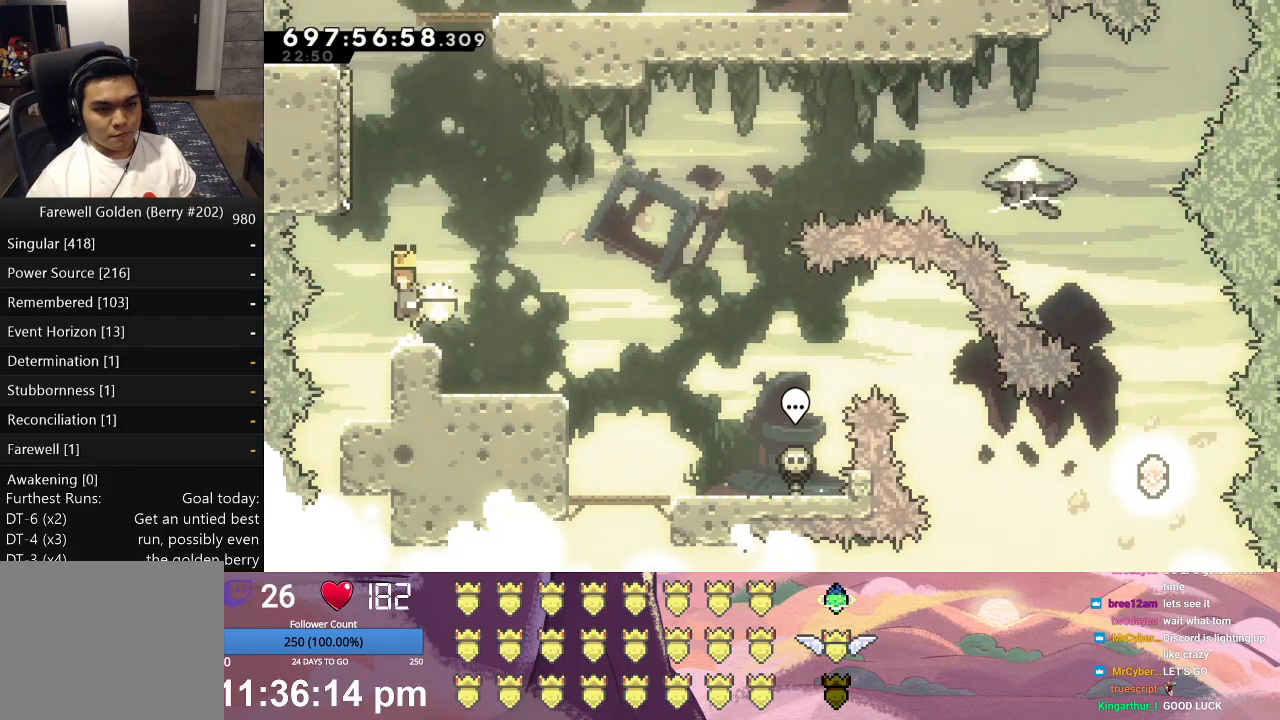
{"buttons": [], "left_stick": "center", "events": [[133, "X", "up"], [167, "DPAD_UP", "up"], [200, "L1", "up"], [233, "L1", "down"], [267, "A", "down"], [267, "DPAD_UP", "down"], [433, "A", "up"], [433, "DPAD_UP", "up"], [433, "L1", "up"]]}
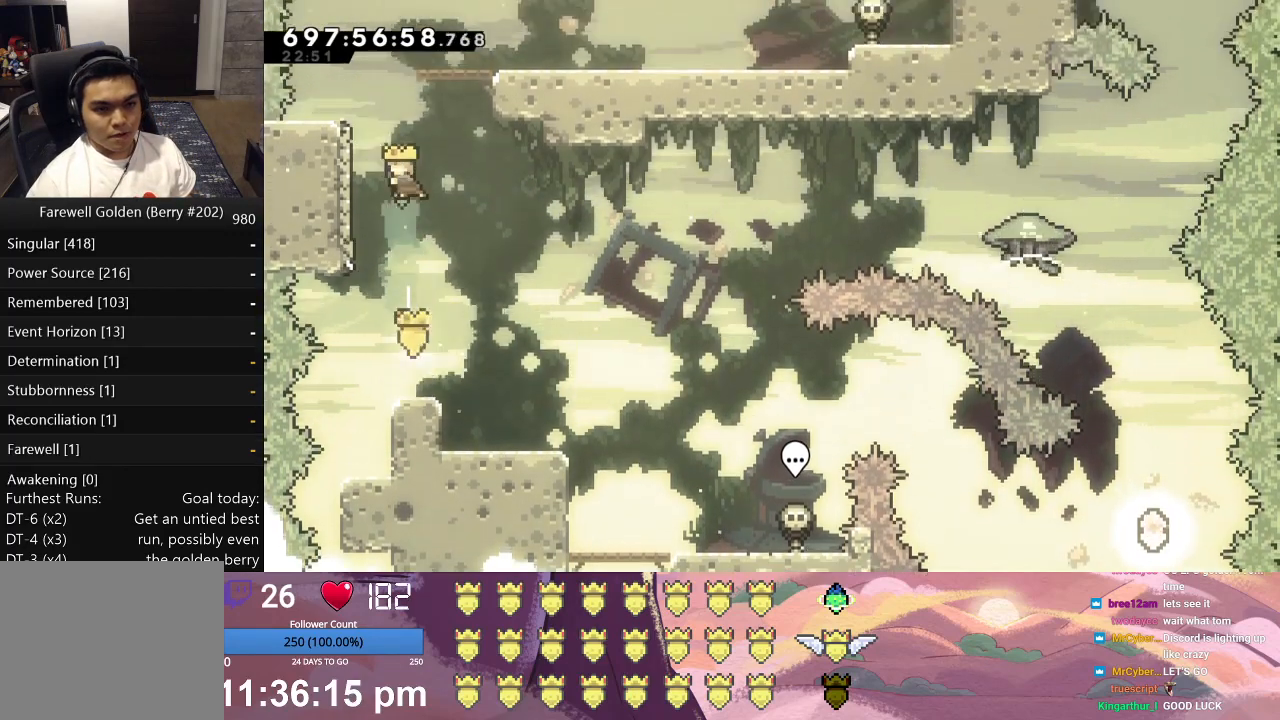
{"buttons": ["X", "L1", "DPAD_RIGHT"], "left_stick": "center", "events": [[67, "DPAD_LEFT", "down"], [67, "L1", "down"], [100, "DPAD_UP", "down"], [233, "DPAD_UP", "up"], [267, "DPAD_LEFT", "up"], [300, "L1", "up"], [367, "DPAD_RIGHT", "down"], [367, "L1", "down"], [367, "X", "down"], [433, "DPAD_UP", "down"], [467, "DPAD_UP", "up"]]}
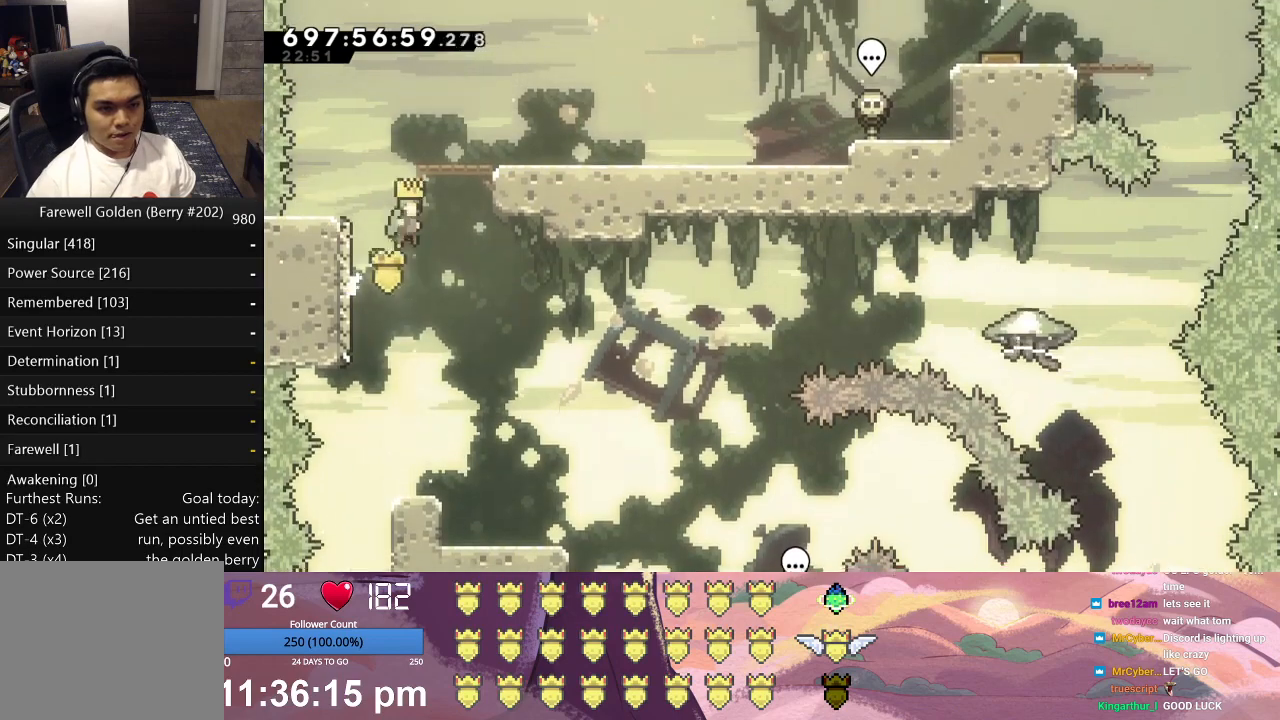
{"buttons": [], "left_stick": "center", "events": [[133, "L1", "up"], [167, "DPAD_RIGHT", "up"], [167, "X", "up"], [367, "DPAD_LEFT", "down"], [467, "DPAD_LEFT", "up"]]}
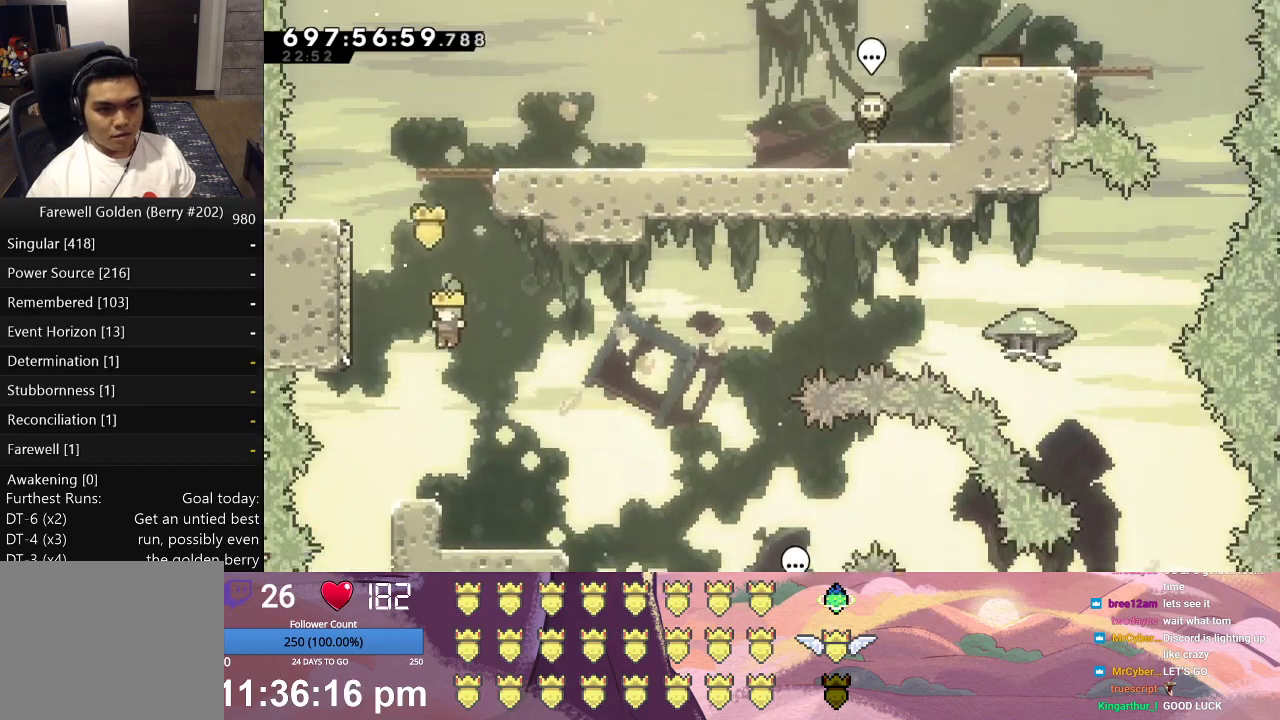
{"buttons": [], "left_stick": "center", "events": [[233, "DPAD_LEFT", "down"], [267, "DPAD_LEFT", "up"]]}
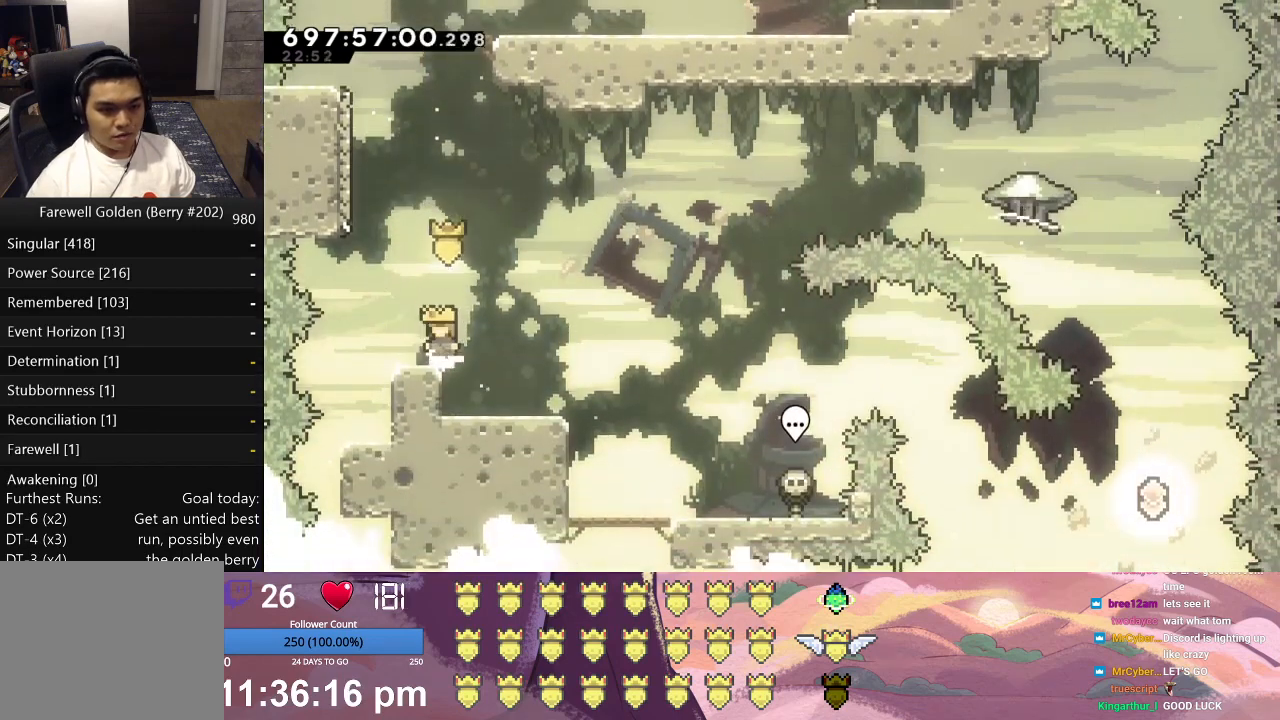
{"buttons": [], "left_stick": "center", "events": [[167, "DPAD_LEFT", "down"], [200, "DPAD_LEFT", "up"], [433, "DPAD_LEFT", "down"], [467, "DPAD_LEFT", "up"]]}
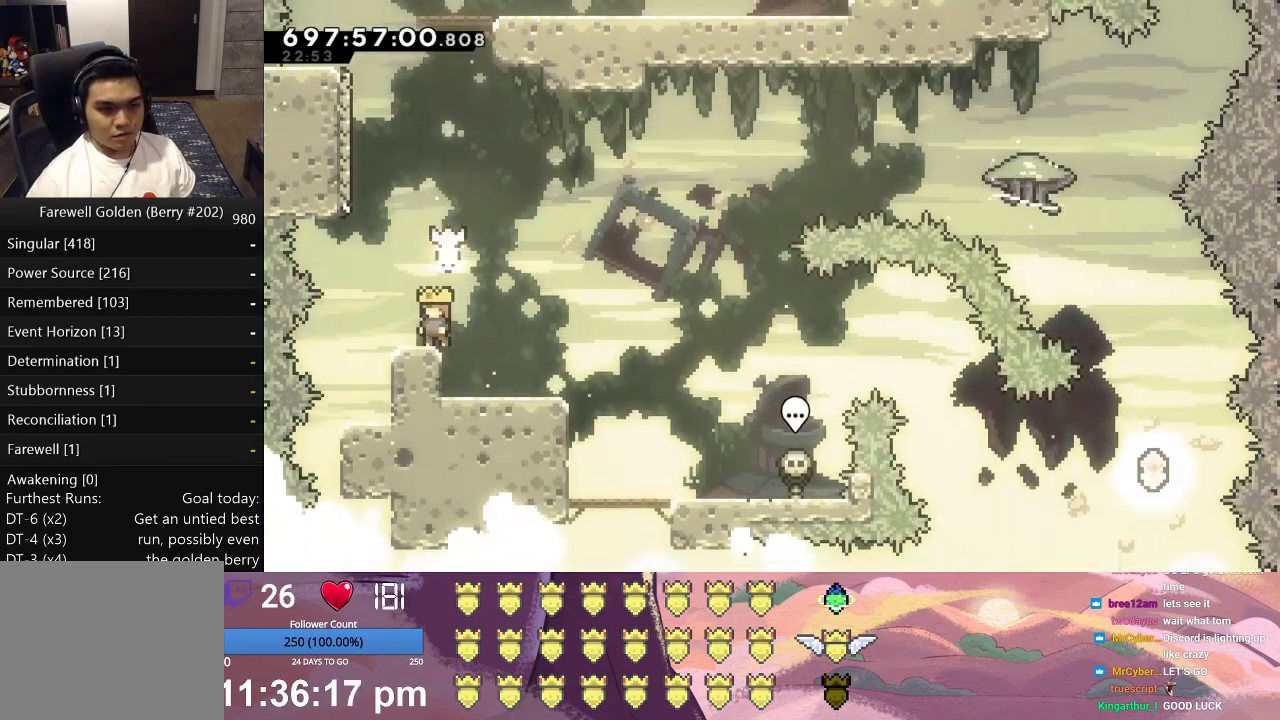
{"buttons": ["DPAD_LEFT"], "left_stick": "center", "events": [[500, "DPAD_LEFT", "down"]]}
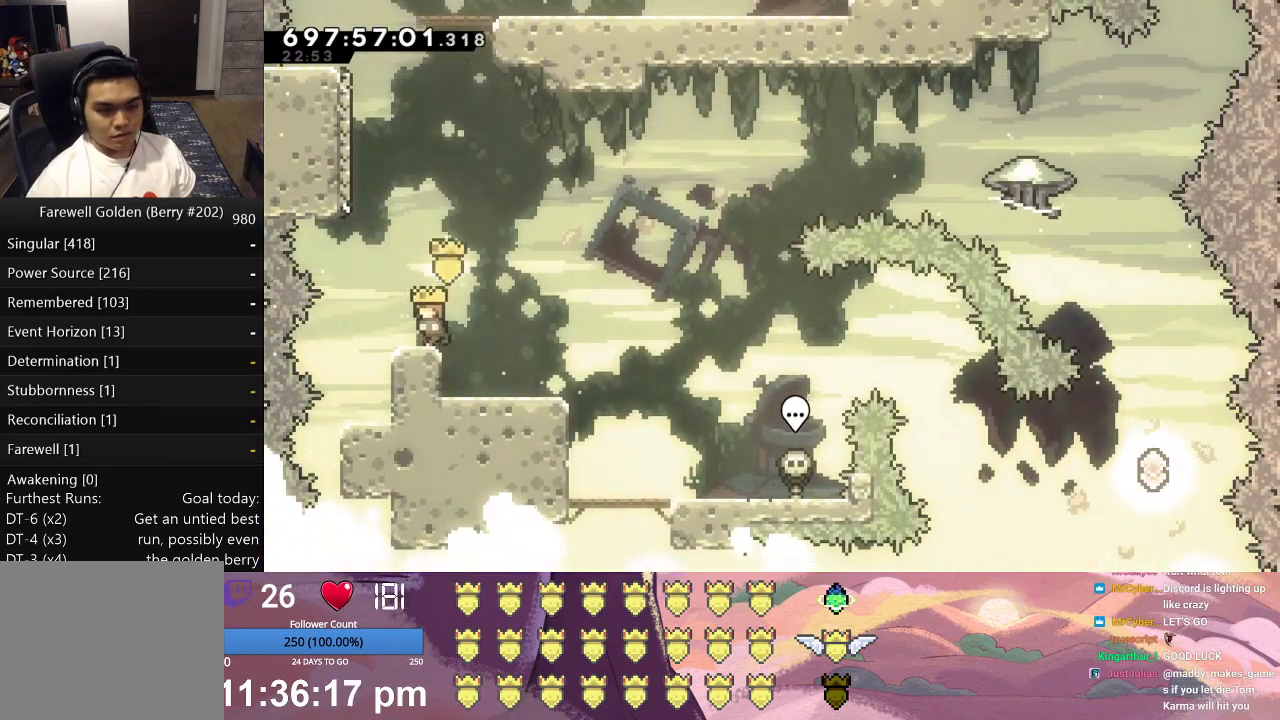
{"buttons": ["X", "L1", "DPAD_UP"], "left_stick": "center", "events": [[33, "DPAD_LEFT", "up"], [367, "L1", "down"], [400, "DPAD_UP", "down"], [400, "X", "down"]]}
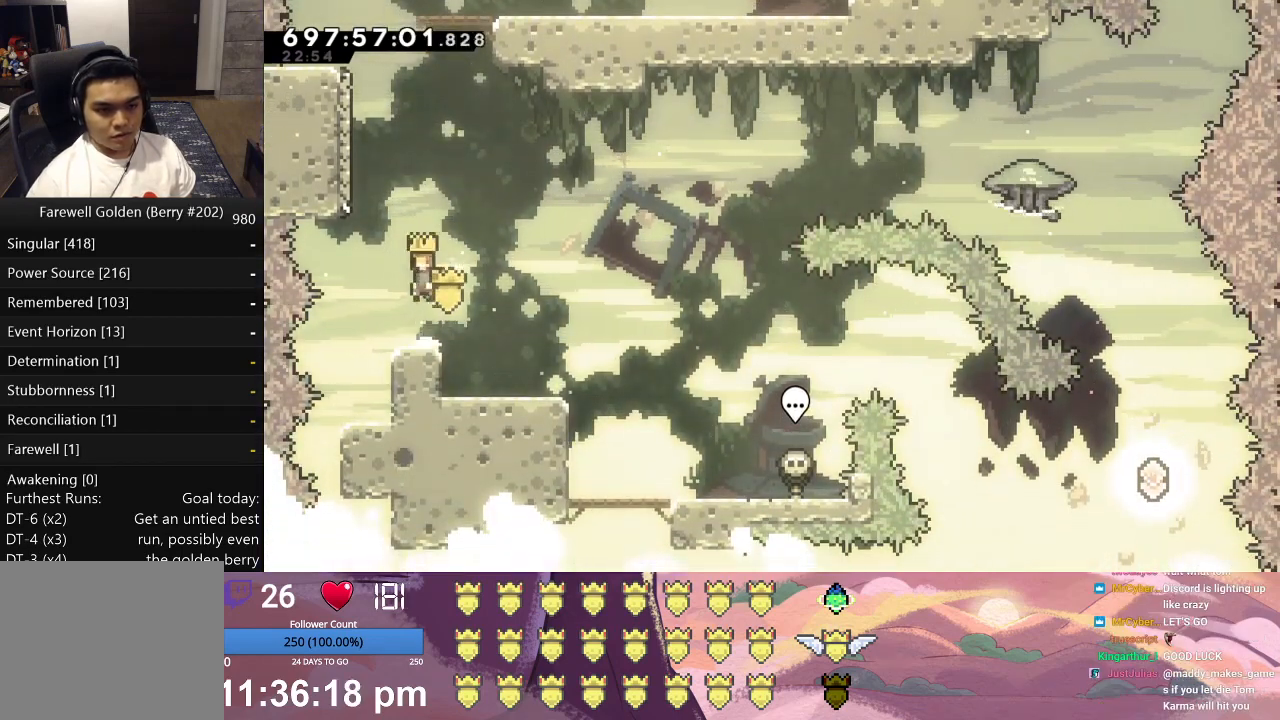
{"buttons": ["DPAD_LEFT"], "left_stick": "center", "events": [[33, "DPAD_UP", "up"], [67, "L1", "up"], [133, "X", "up"], [433, "DPAD_LEFT", "down"]]}
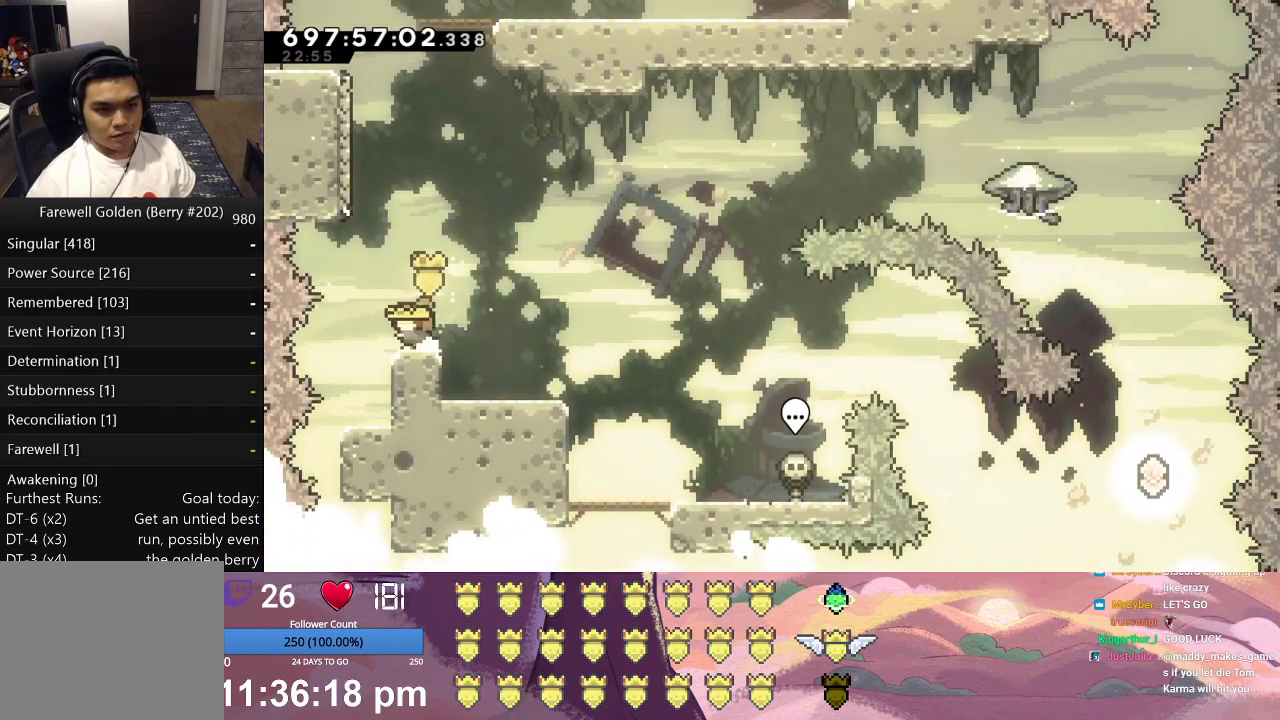
{"buttons": ["X", "L1", "DPAD_UP"], "left_stick": "center", "events": [[67, "DPAD_LEFT", "up"], [333, "X", "down"], [367, "DPAD_UP", "down"], [367, "L1", "down"]]}
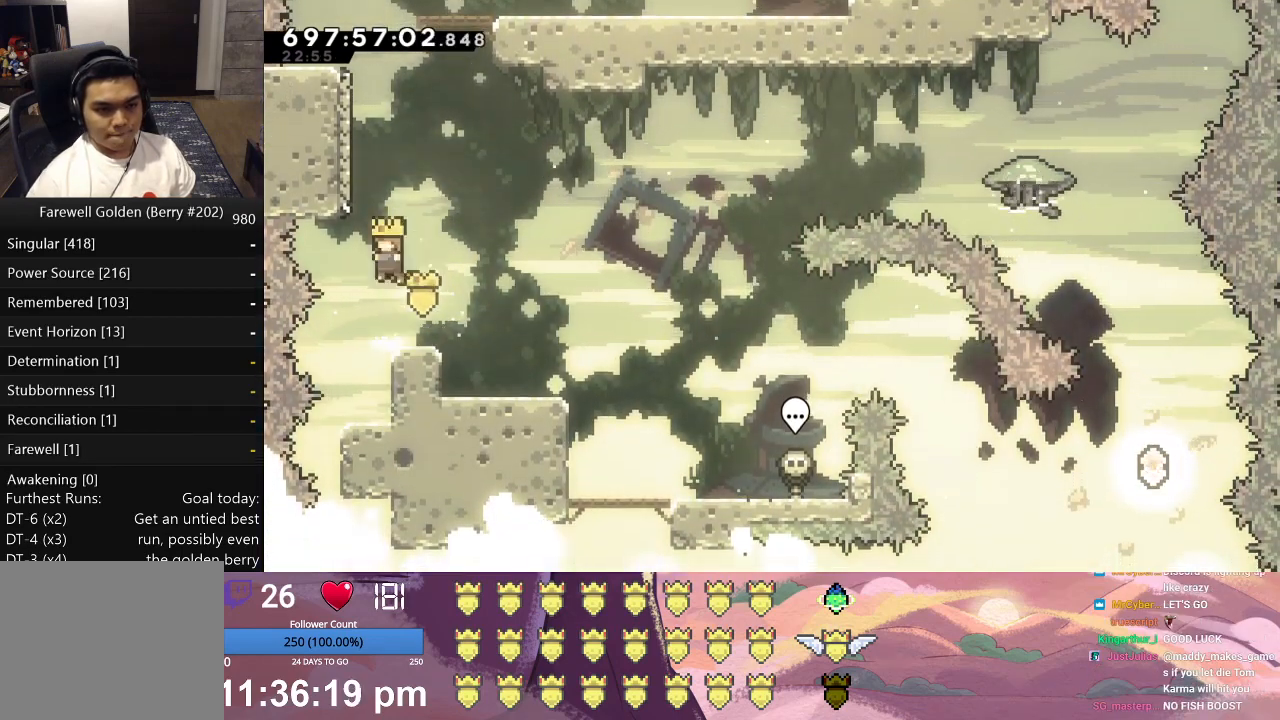
{"buttons": ["DPAD_LEFT"], "left_stick": "center", "events": [[33, "X", "up"], [133, "A", "down"], [300, "A", "up"], [333, "DPAD_LEFT", "down"], [400, "DPAD_UP", "up"], [500, "L1", "up"]]}
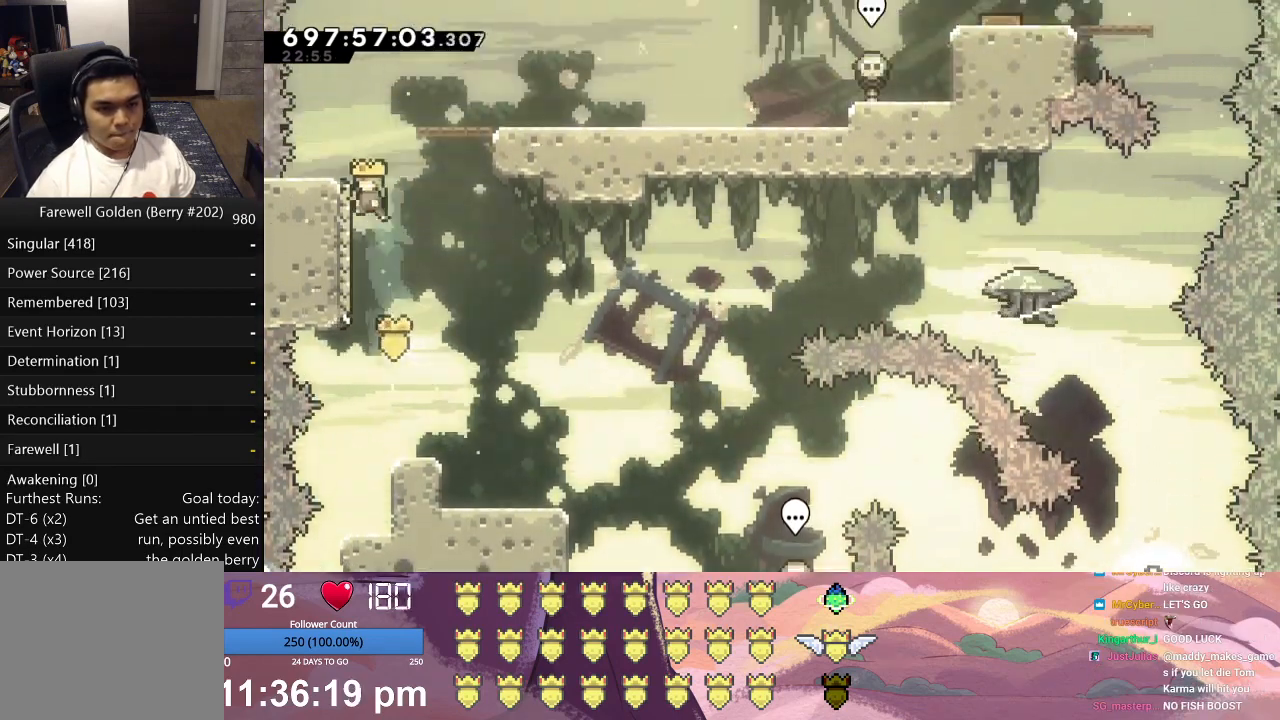
{"buttons": ["X", "L1", "DPAD_RIGHT"], "left_stick": "center", "events": [[33, "DPAD_LEFT", "up"], [67, "L1", "down"], [100, "DPAD_RIGHT", "down"], [100, "DPAD_UP", "down"], [100, "X", "down"], [467, "DPAD_UP", "up"]]}
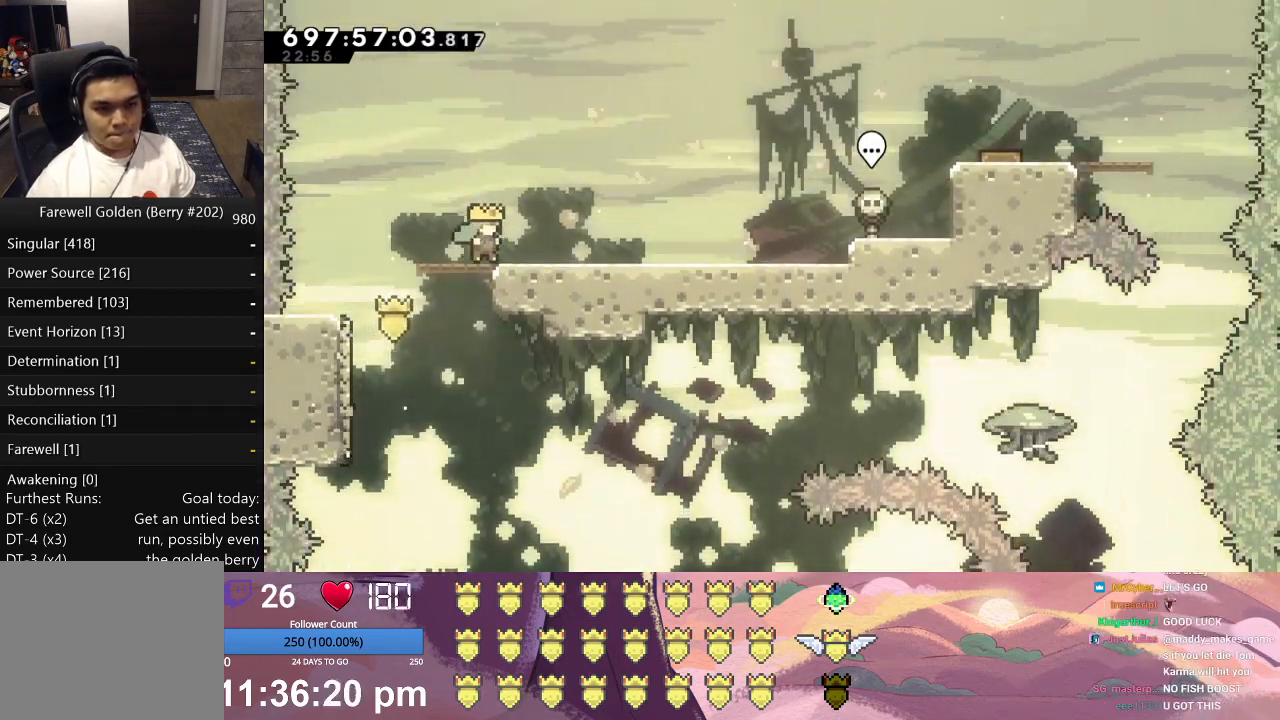
{"buttons": ["DPAD_RIGHT"], "left_stick": "center", "events": [[67, "X", "up"], [300, "L1", "up"]]}
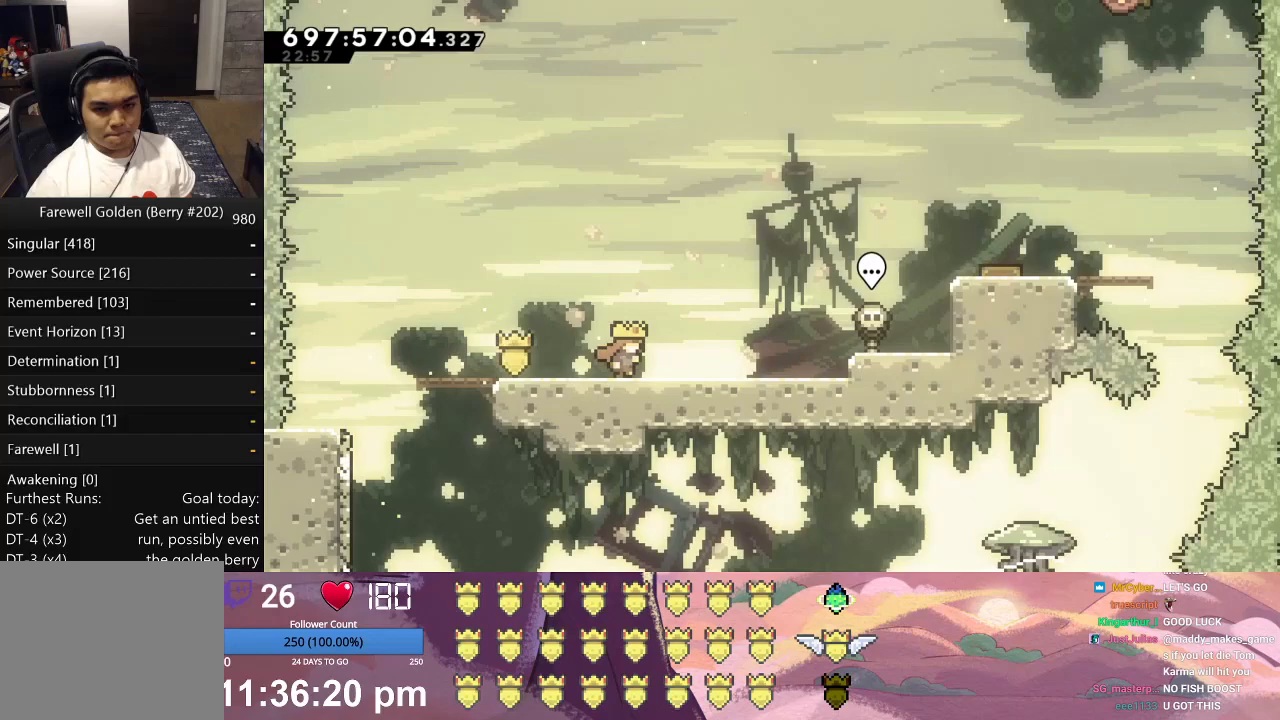
{"buttons": ["X", "L1", "DPAD_UP", "DPAD_RIGHT"], "left_stick": "center", "events": [[100, "DPAD_UP", "down"], [100, "L1", "down"], [200, "X", "down"]]}
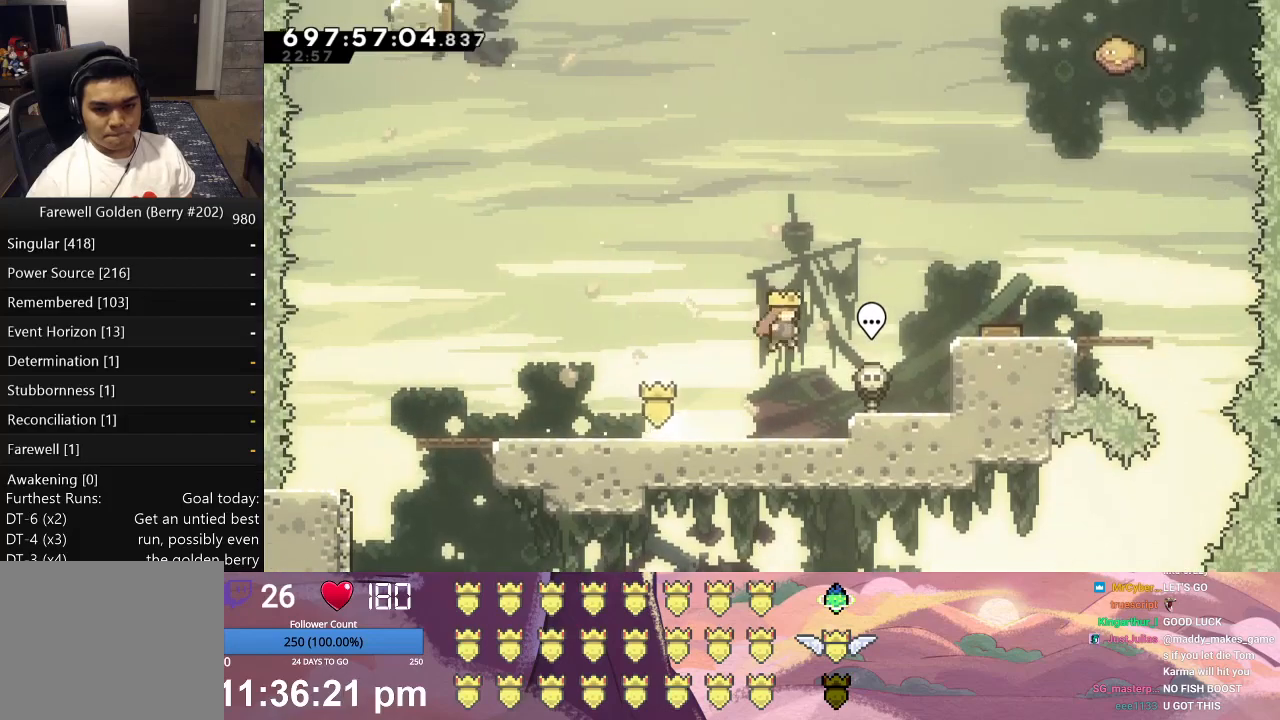
{"buttons": ["X", "L1", "DPAD_RIGHT"], "left_stick": "center", "events": [[200, "X", "up"], [267, "DPAD_UP", "up"], [300, "DPAD_RIGHT", "up"], [300, "L1", "up"], [367, "X", "down"], [400, "DPAD_RIGHT", "down"], [400, "L1", "down"]]}
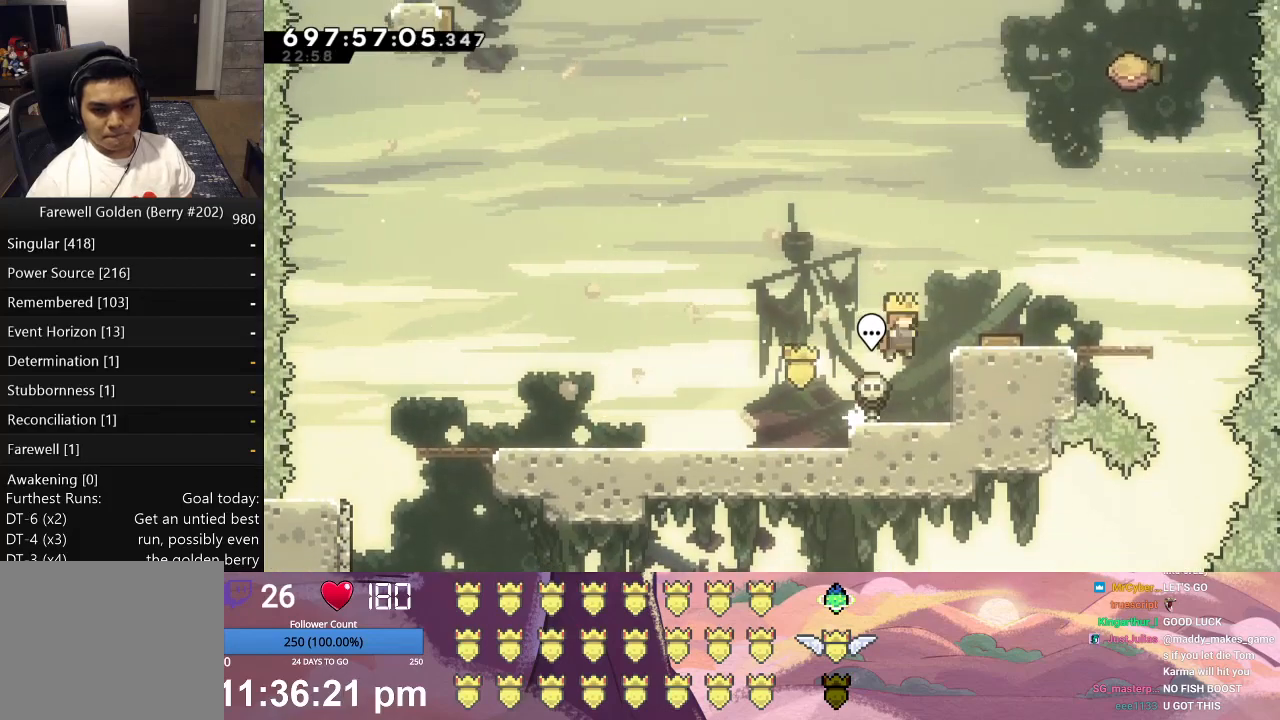
{"buttons": ["X", "L1", "DPAD_RIGHT"], "left_stick": "center", "events": [[167, "L1", "up"], [200, "DPAD_RIGHT", "up"], [200, "X", "up"], [400, "X", "down"], [433, "DPAD_RIGHT", "down"], [433, "L1", "down"]]}
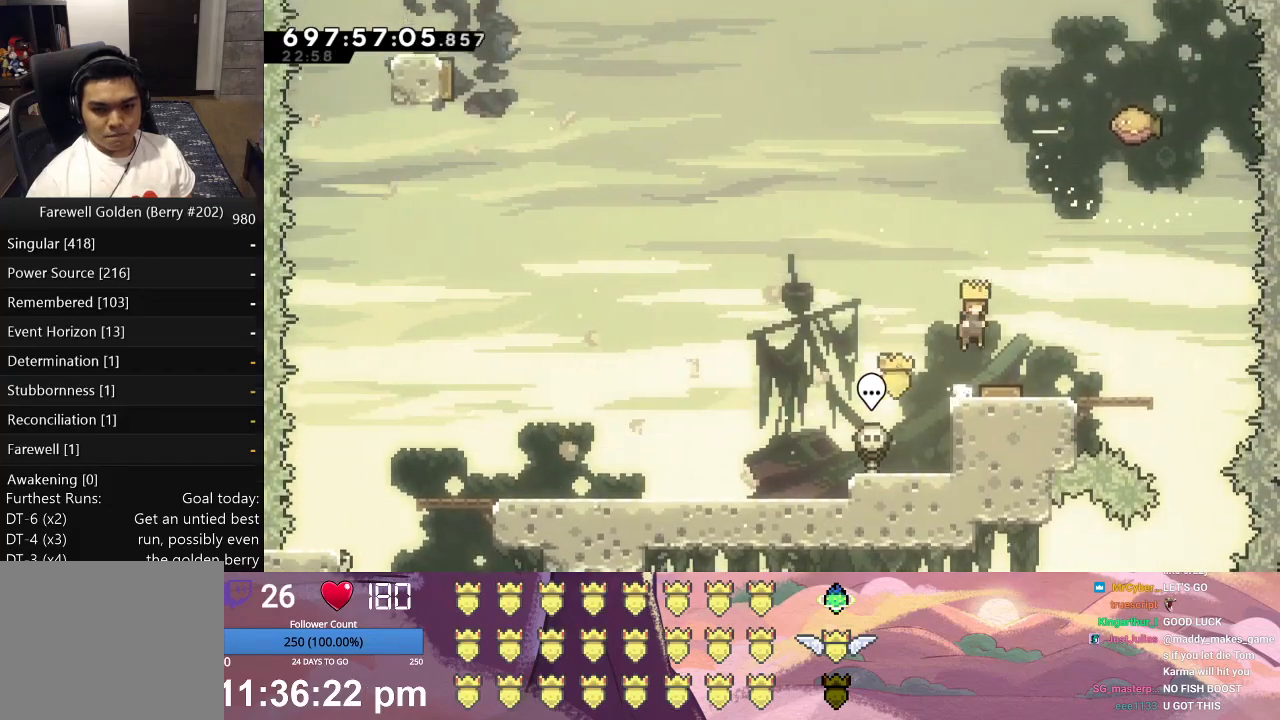
{"buttons": [], "left_stick": "center", "events": [[67, "X", "up"], [167, "L1", "up"], [267, "DPAD_RIGHT", "up"]]}
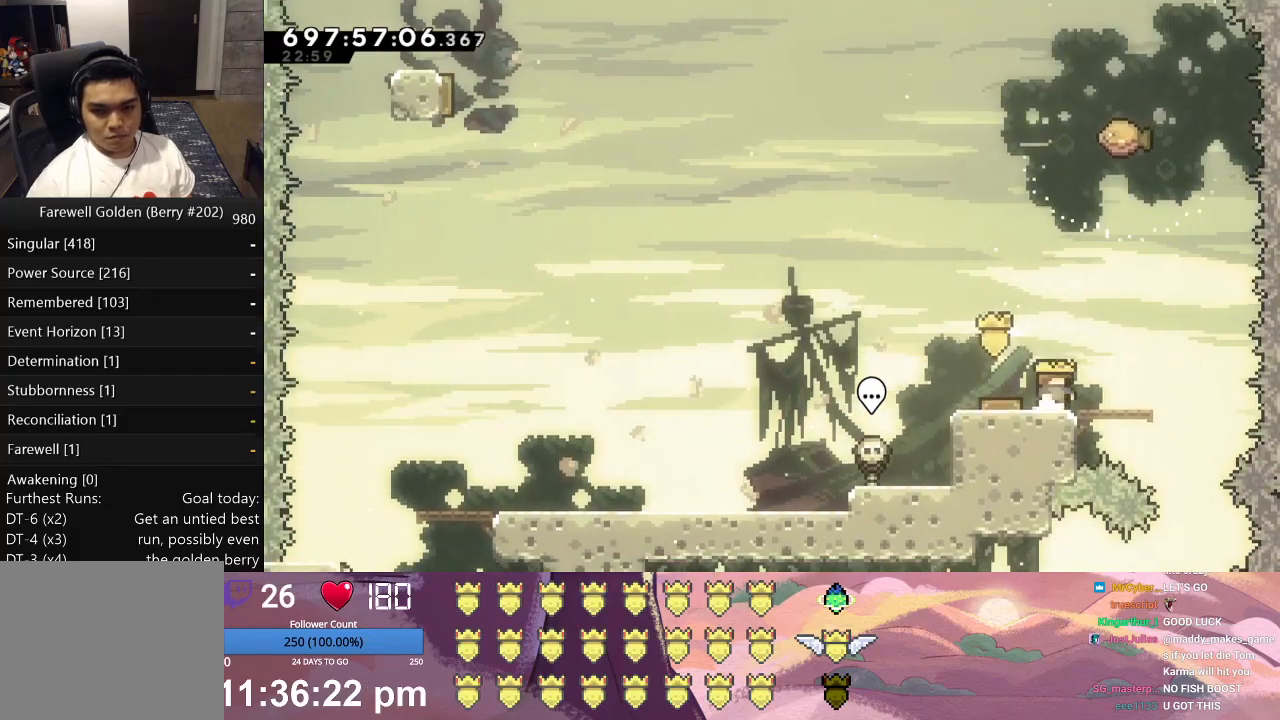
{"buttons": ["L1", "DPAD_RIGHT"], "left_stick": "center", "events": [[200, "DPAD_RIGHT", "down"], [233, "X", "down"], [267, "L1", "down"], [500, "X", "up"]]}
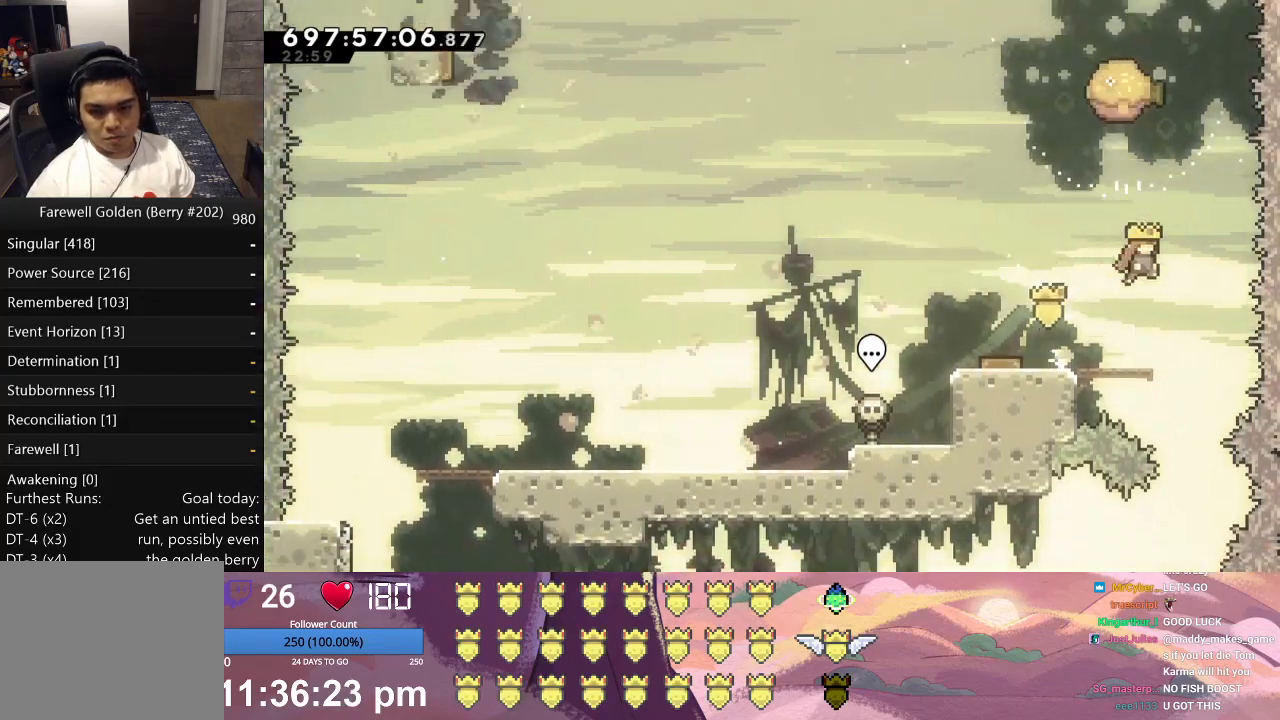
{"buttons": [], "left_stick": "center", "events": [[67, "L1", "up"], [133, "DPAD_RIGHT", "up"]]}
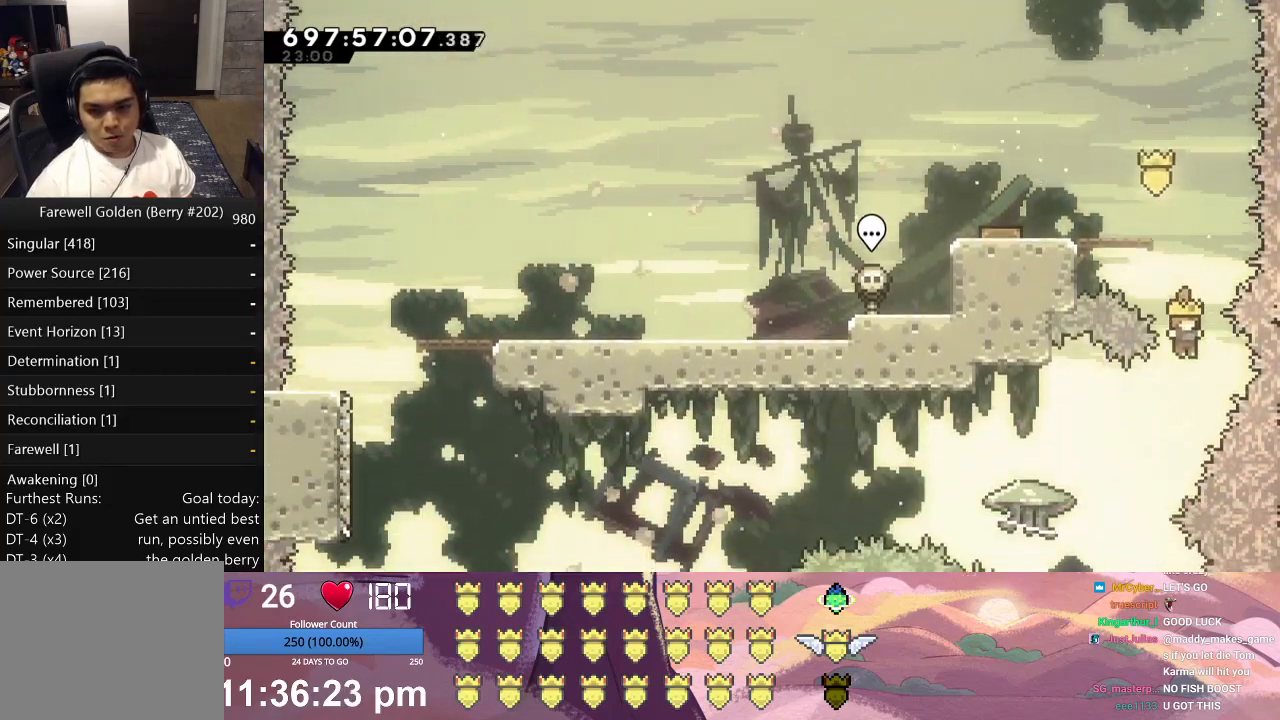
{"buttons": ["A", "L1", "DPAD_UP", "DPAD_LEFT"], "left_stick": "center", "events": [[167, "DPAD_LEFT", "down"], [167, "L1", "down"], [200, "DPAD_UP", "down"], [300, "DPAD_UP", "up"], [400, "DPAD_UP", "down"], [467, "A", "down"]]}
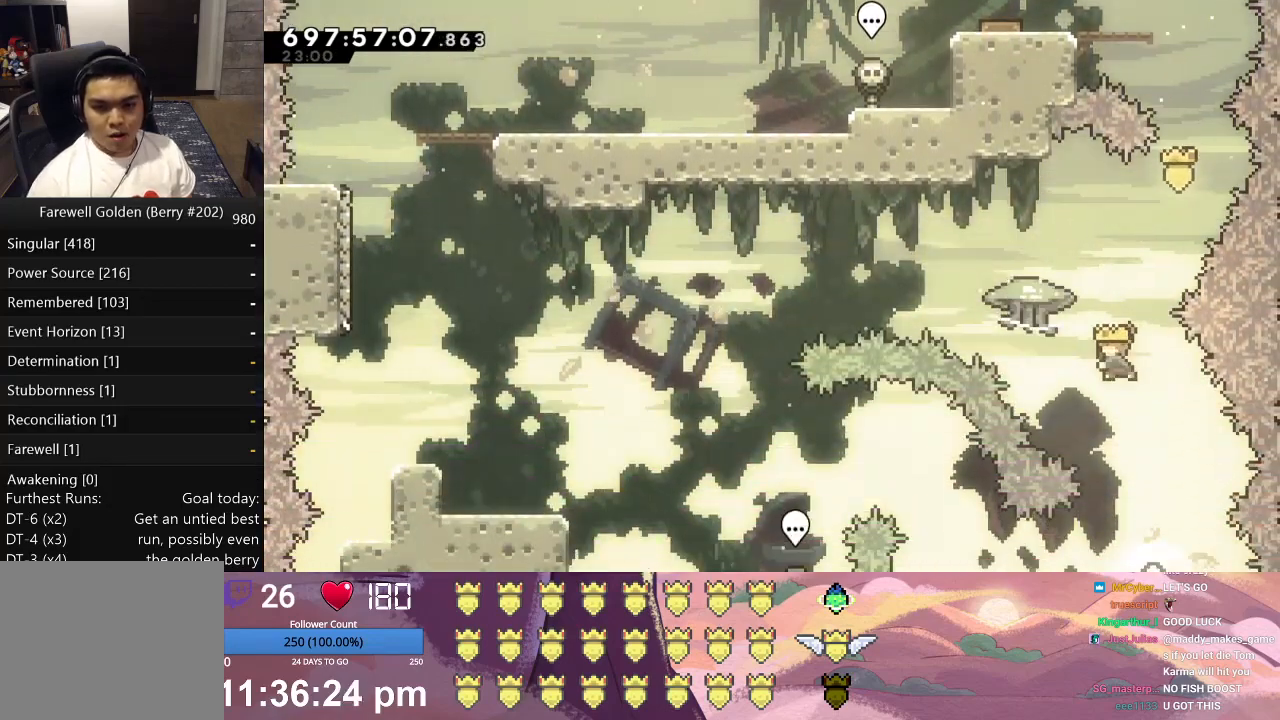
{"buttons": ["L1", "DPAD_UP", "DPAD_LEFT"], "left_stick": "center", "events": [[133, "A", "up"]]}
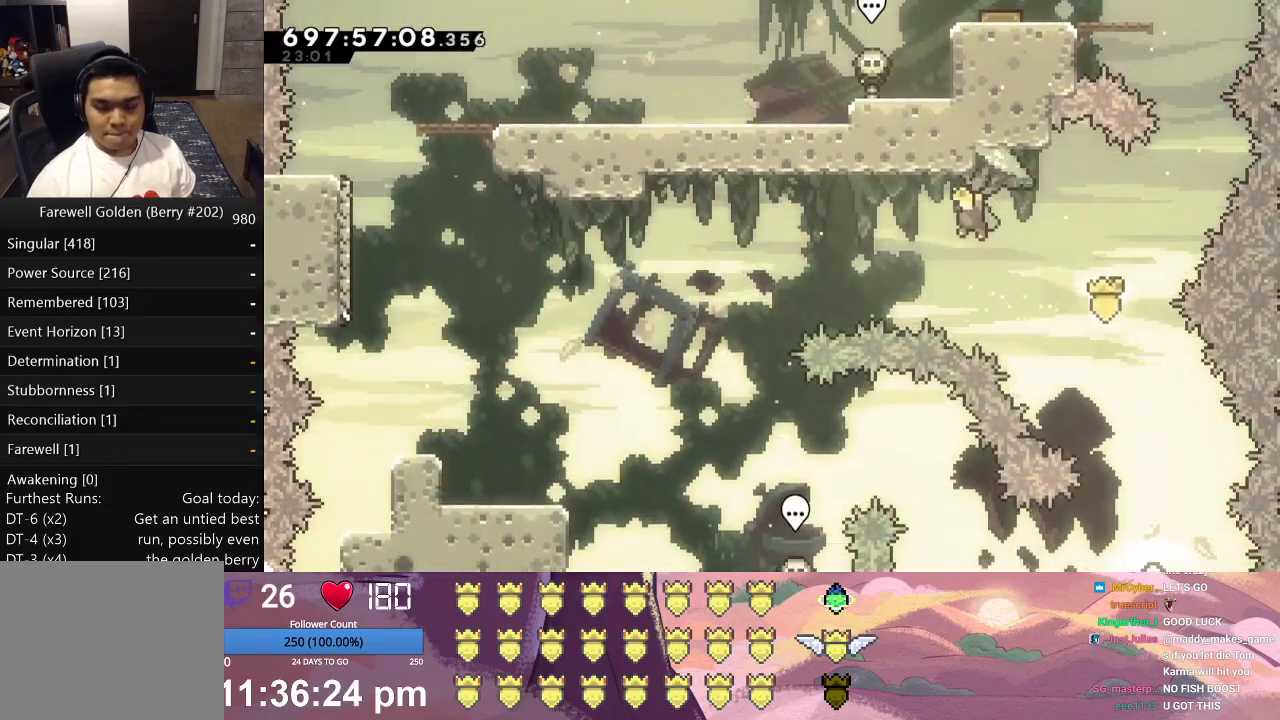
{"buttons": ["L1", "DPAD_LEFT"], "left_stick": "center", "events": [[167, "DPAD_UP", "up"]]}
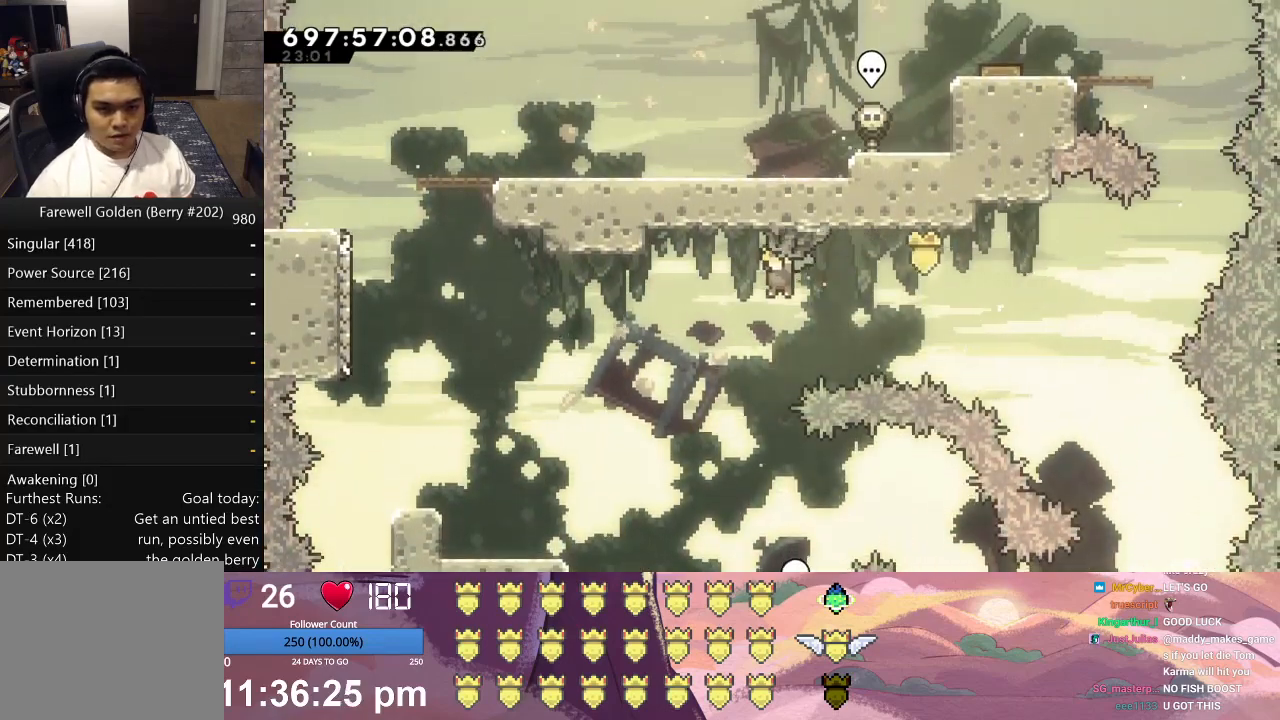
{"buttons": ["L1", "DPAD_LEFT"], "left_stick": "center", "events": []}